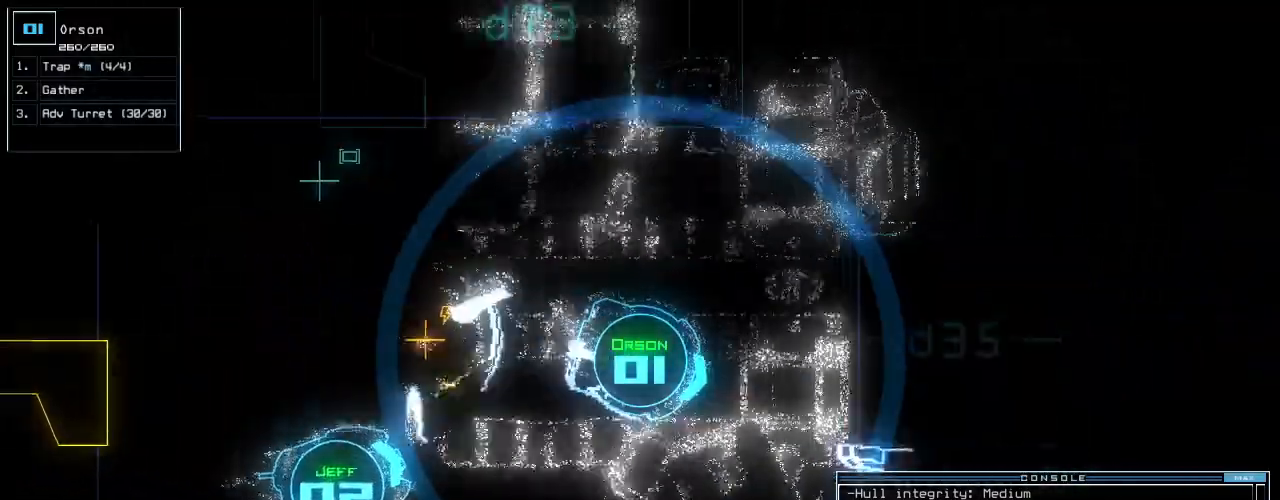
Gameplay with keyboard; each line is a JSON object with the keys held at the frame after it. "events" lists presses ("down") and releases ("up") of ".", "0", "1", "2", "3", "4", "5", "6", "7", "8", "9", "a", "b", "backspace", "c", "caps_lock", "comma", "ctrl_l", "ctrl_r", "d", "down", "e", "equals", "escape", "f", "g", "h", "i", "j", "k", "l", "left", "m", "minus", "n", "o", "p", "q", "quote", "r", "return", "right", "s", "semicolon", "shift_l", "shift_r", "space", "t", "tab", "tilde", "u", "up", "v", "w", "x", "y" and "z" between this image and that frame as [ms after this image, input, new state], when the widget could be followed in between. No other keys are recorded. Mouse input is not recorded. Not read: other_keys.
{"keys": [], "events": [[229, "up", "up"]]}
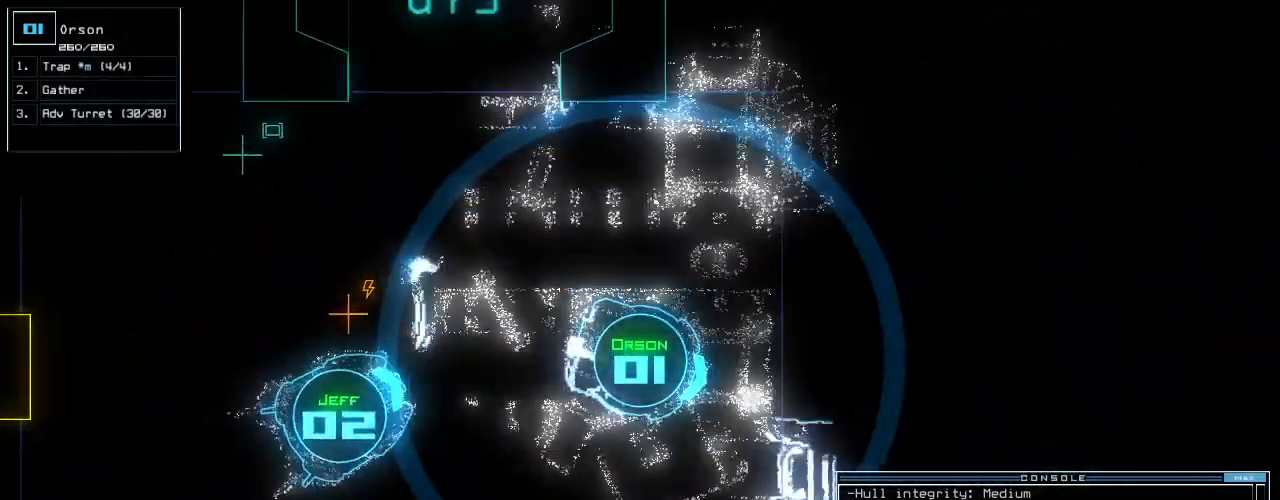
{"keys": [], "events": [[62, "space", "down"], [146, "space", "up"]]}
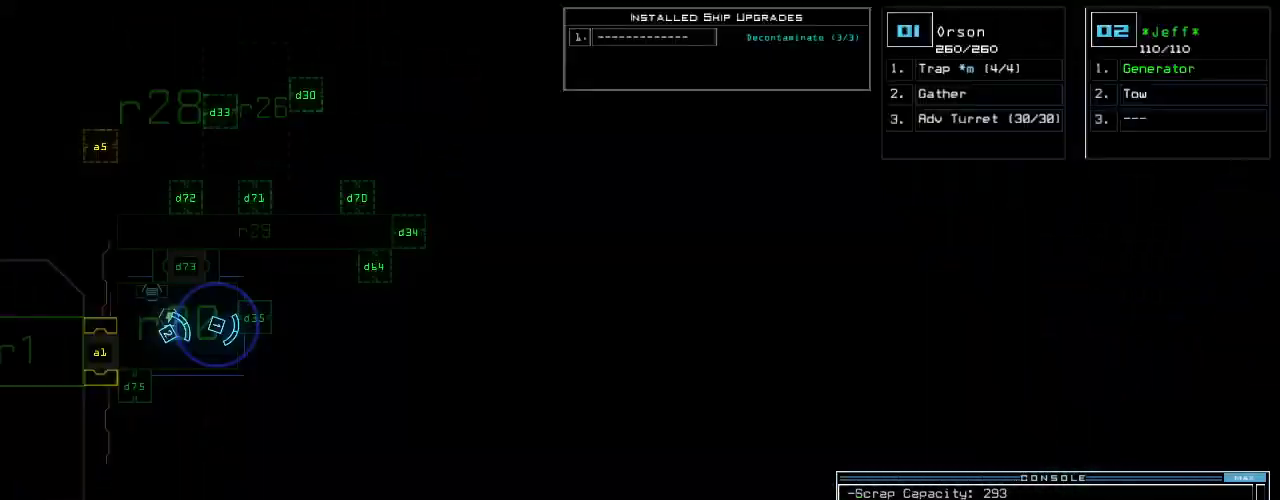
{"keys": [], "events": []}
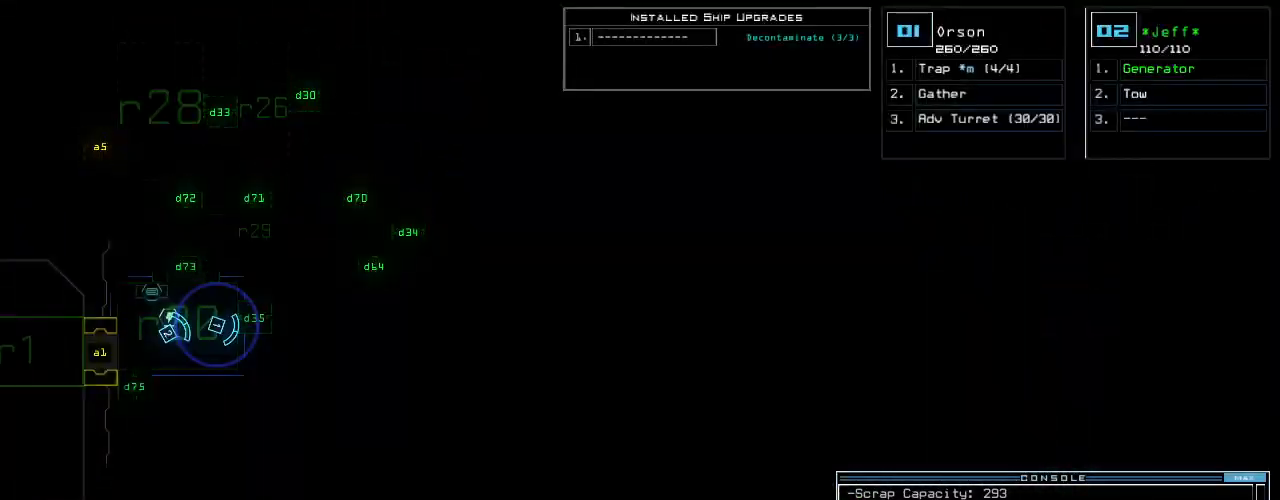
{"keys": [], "events": []}
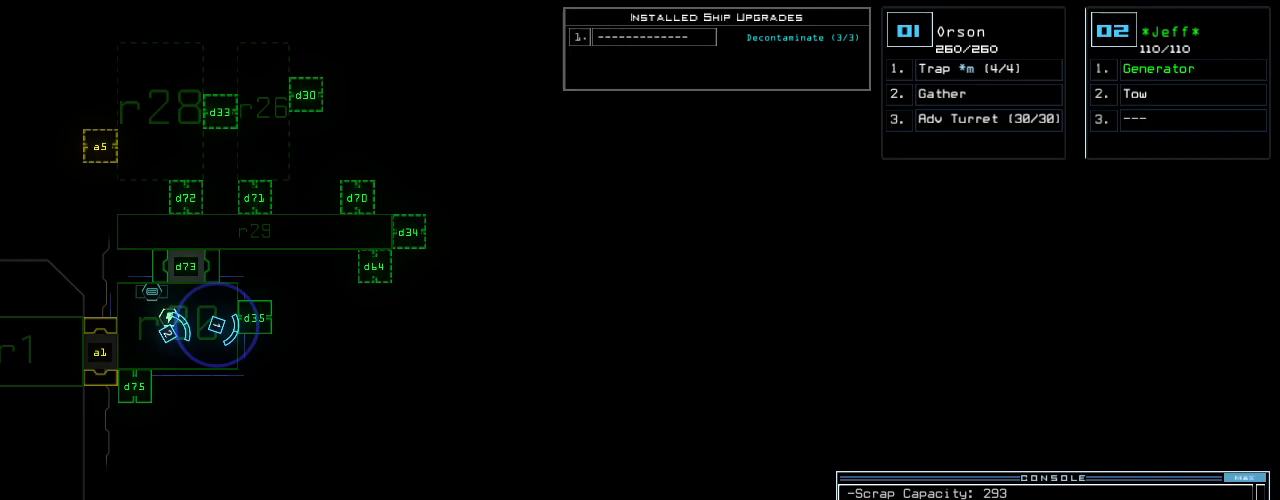
{"keys": [], "events": [[62, "space", "down"], [146, "space", "up"]]}
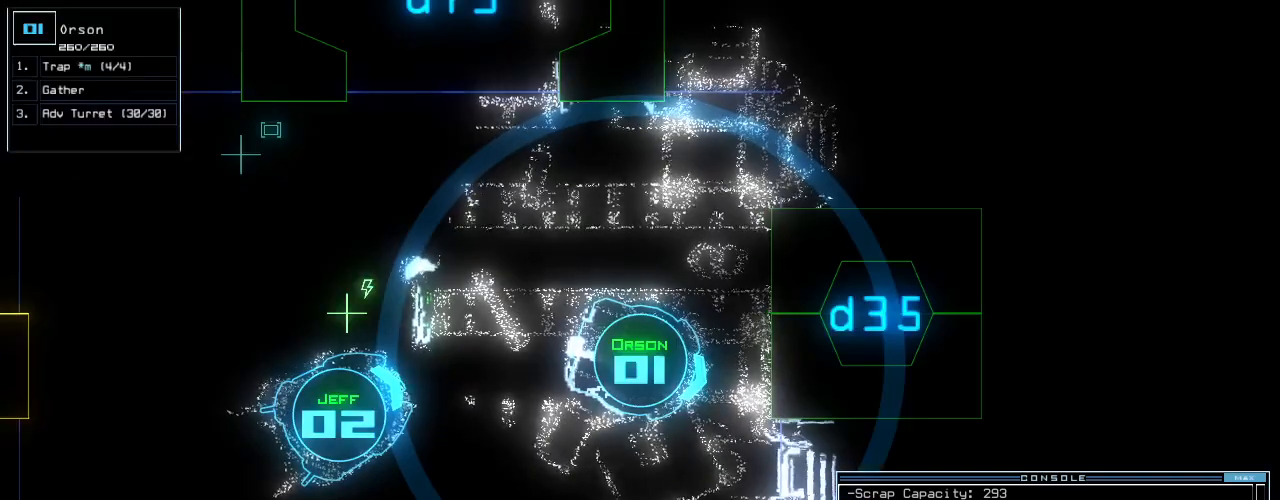
{"keys": ["7"], "events": [[21, "d", "down"], [83, "d", "up"], [479, "7", "down"]]}
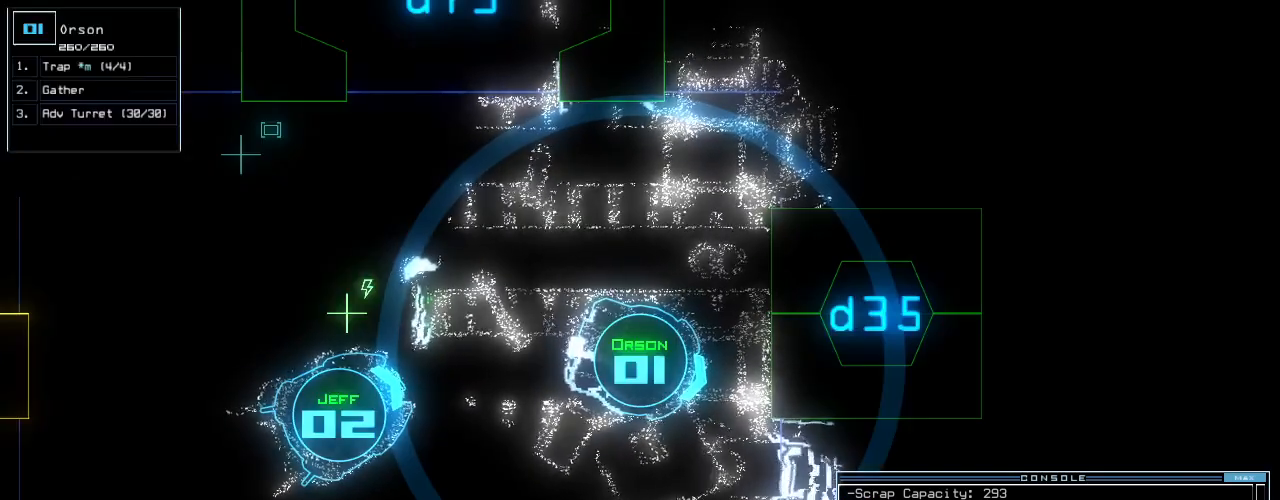
{"keys": [], "events": [[21, "7", "up"], [83, "5", "down"], [146, "5", "up"], [250, "space", "down"], [312, "space", "up"], [417, "d", "down"], [500, "d", "up"]]}
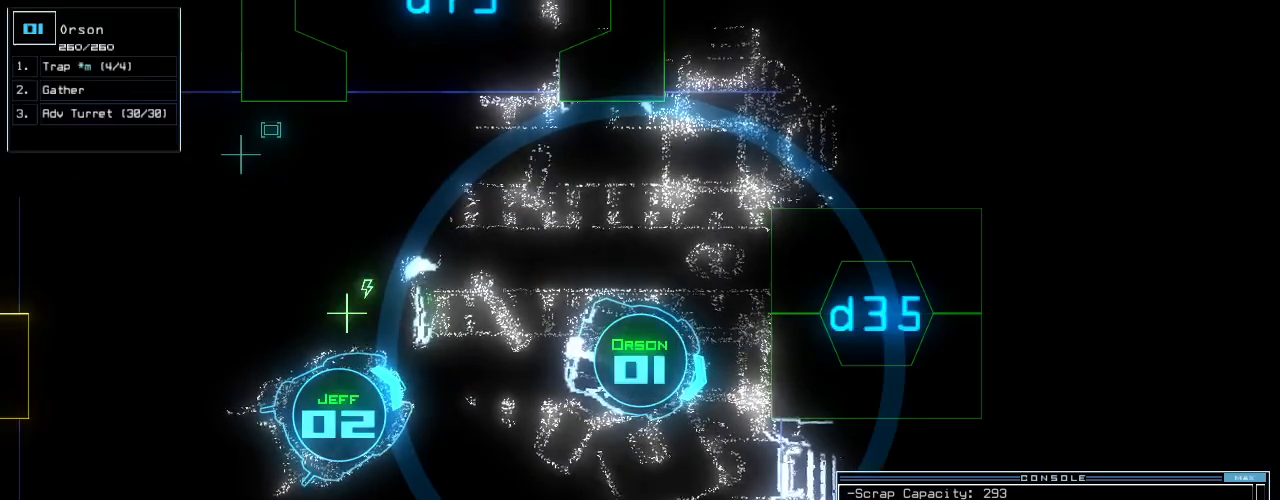
{"keys": ["5"], "events": [[375, "7", "down"], [438, "5", "down"], [438, "7", "up"]]}
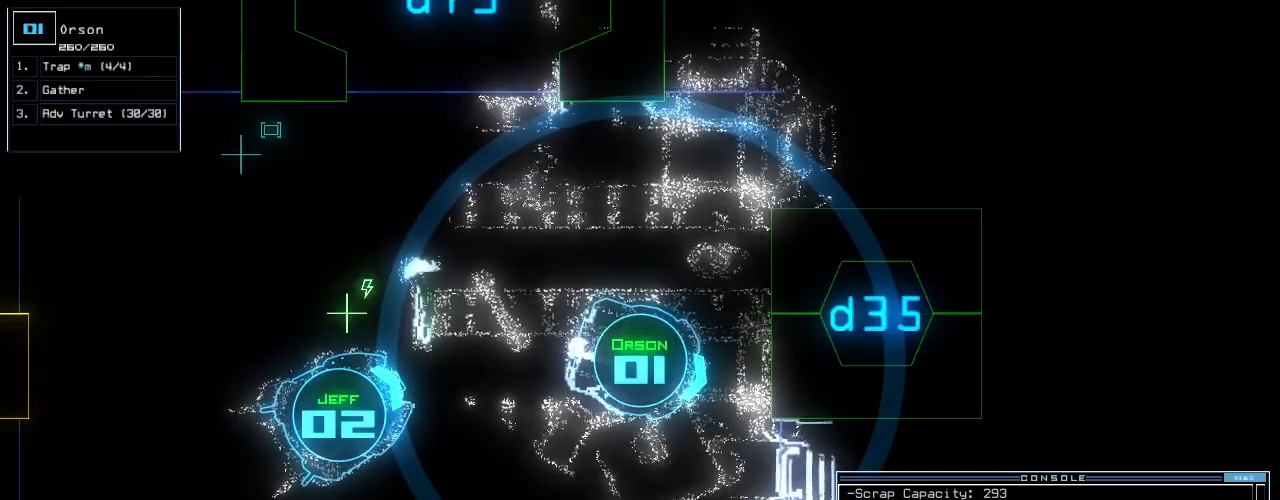
{"keys": [], "events": [[21, "5", "up"], [312, "return", "down"], [375, "return", "up"], [396, "space", "down"], [458, "space", "up"]]}
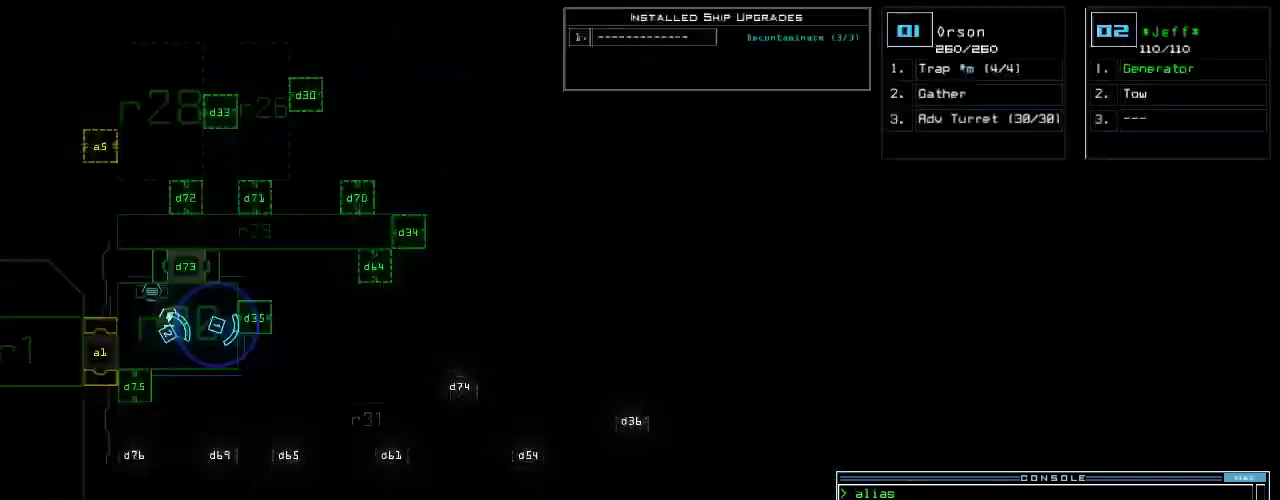
{"keys": [], "events": []}
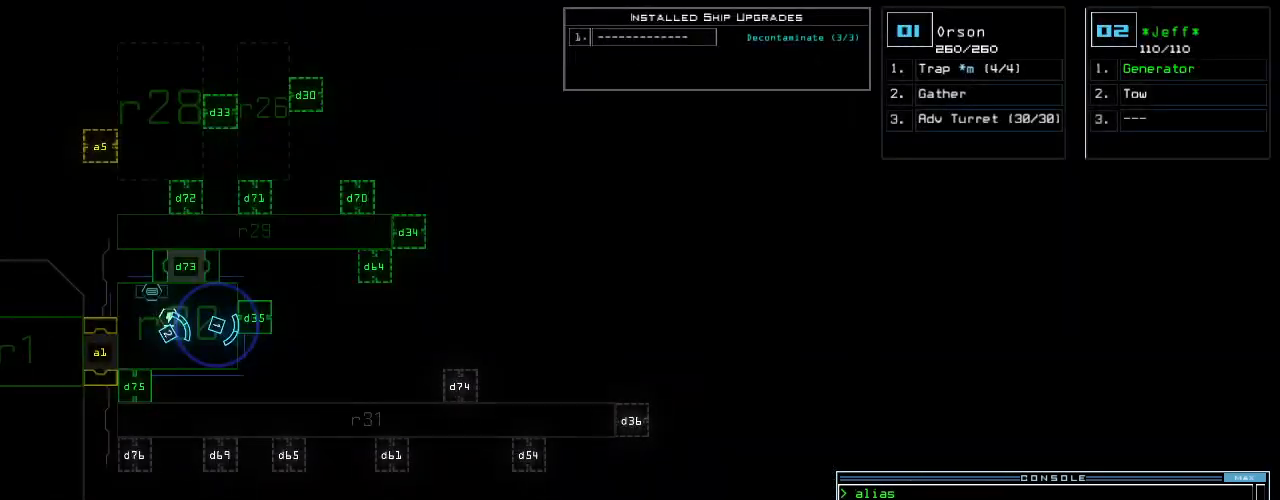
{"keys": ["1"], "events": [[458, "1", "down"]]}
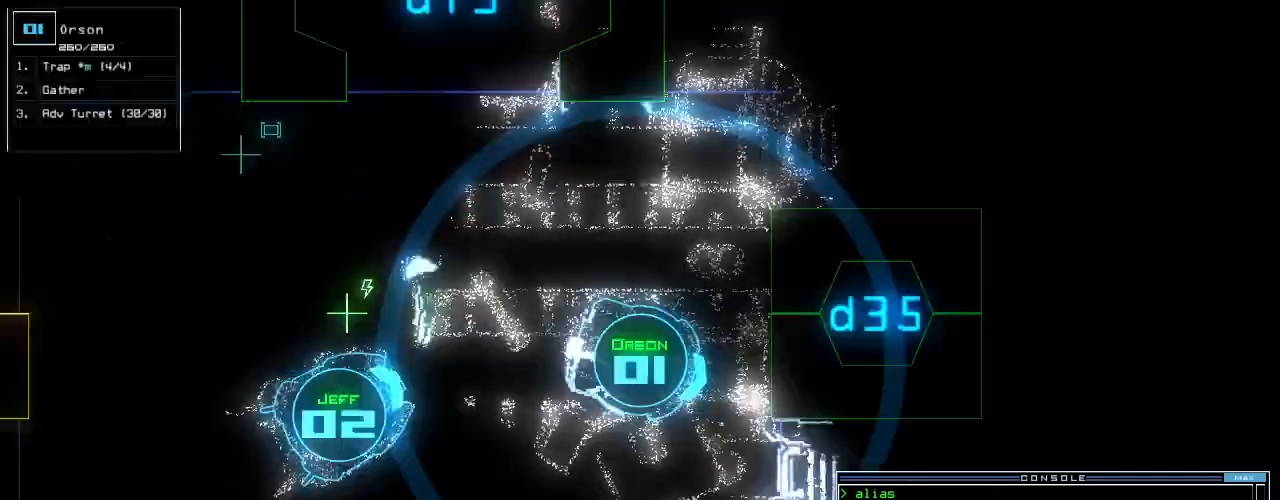
{"keys": [], "events": [[42, "left", "down"], [62, "1", "up"], [125, "up", "down"], [167, "left", "up"], [188, "up", "up"], [375, "d", "down"], [438, "d", "up"]]}
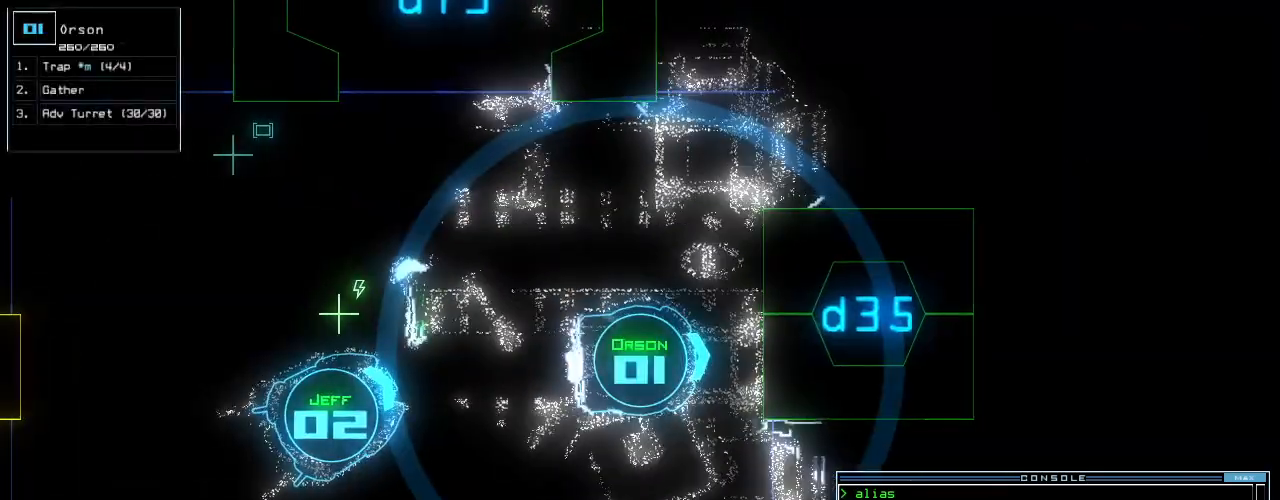
{"keys": ["space"], "events": [[146, "3", "down"], [208, "3", "up"], [396, "5", "down"], [458, "5", "up"], [479, "space", "down"]]}
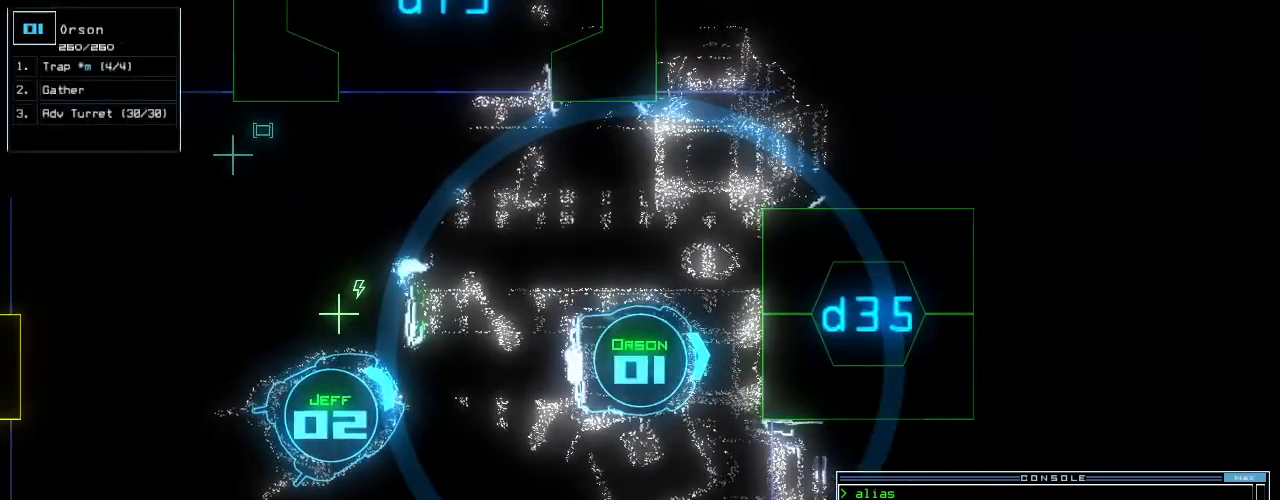
{"keys": [], "events": [[62, "space", "up"], [188, "d", "down"], [271, "d", "up"], [396, "3", "down"], [458, "3", "up"]]}
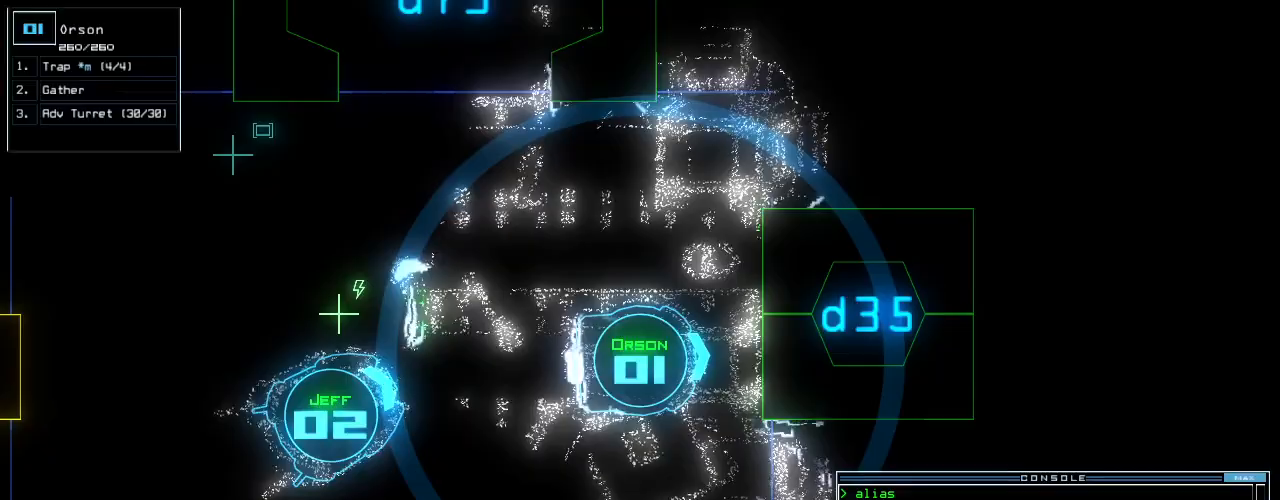
{"keys": [], "events": [[83, "5", "down"], [167, "5", "up"], [208, "return", "down"], [250, "space", "down"], [271, "return", "up"], [312, "space", "up"]]}
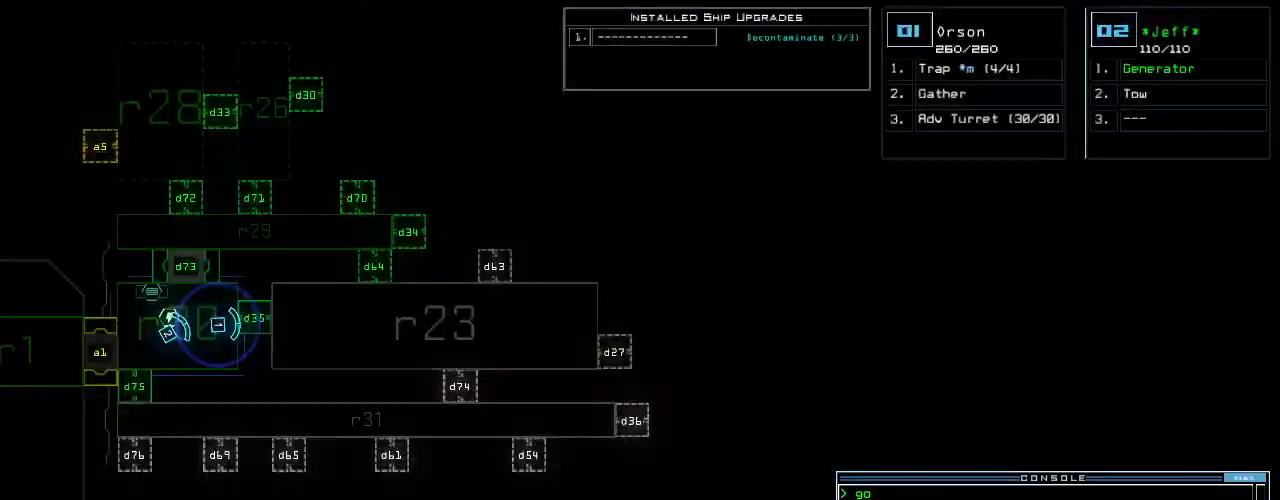
{"keys": ["left"], "events": [[375, "space", "down"], [438, "left", "down"], [458, "space", "up"]]}
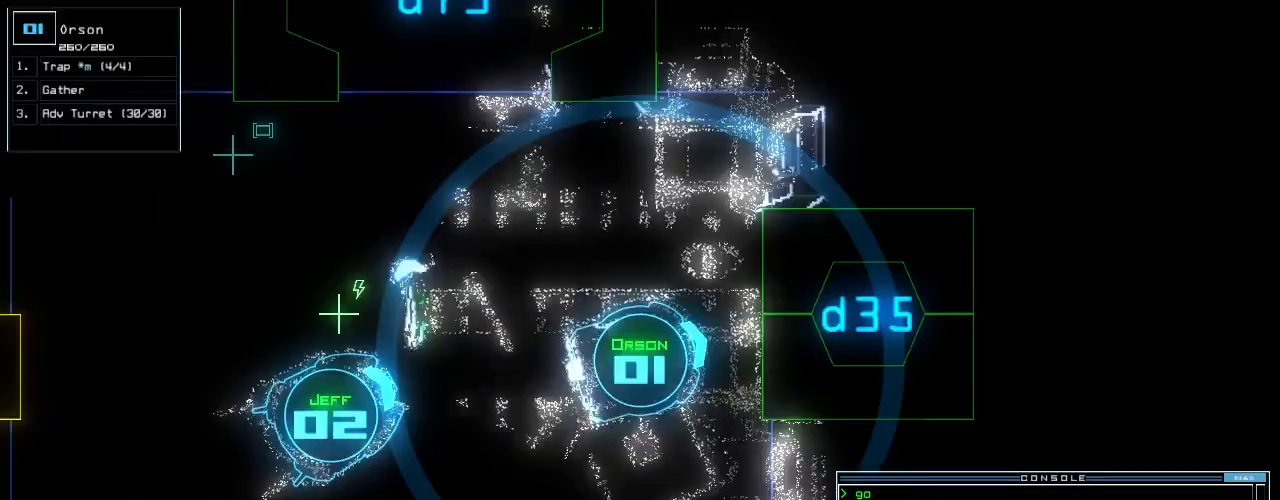
{"keys": [], "events": [[21, "up", "down"], [62, "d", "down"], [104, "left", "up"], [146, "d", "up"], [250, "right", "down"], [271, "3", "down"], [354, "3", "up"], [417, "right", "up"], [500, "up", "up"]]}
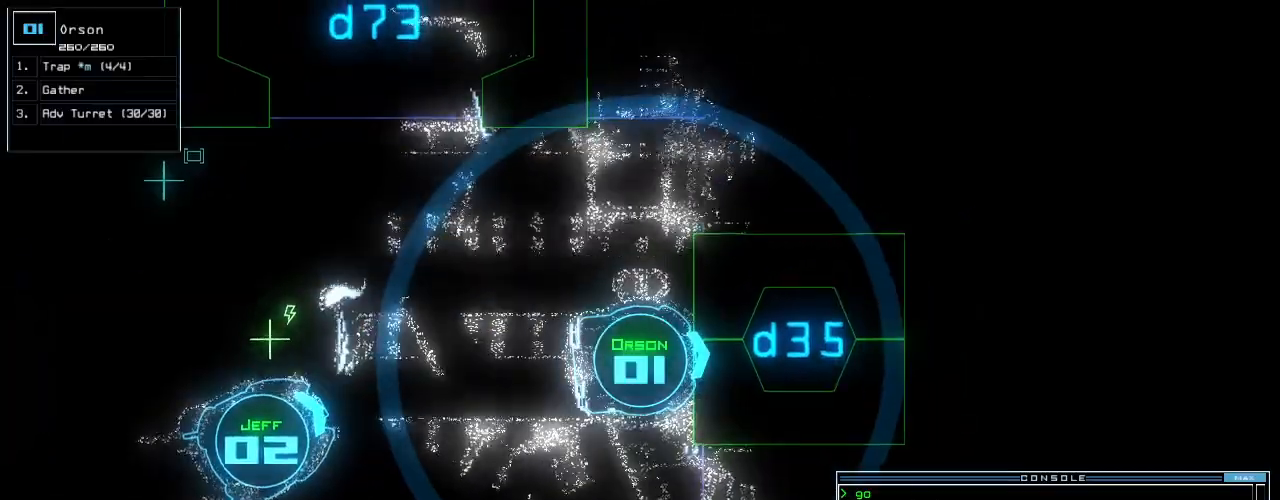
{"keys": ["up"], "events": [[83, "5", "down"], [146, "5", "up"], [167, "return", "down"], [250, "return", "up"], [375, "up", "down"]]}